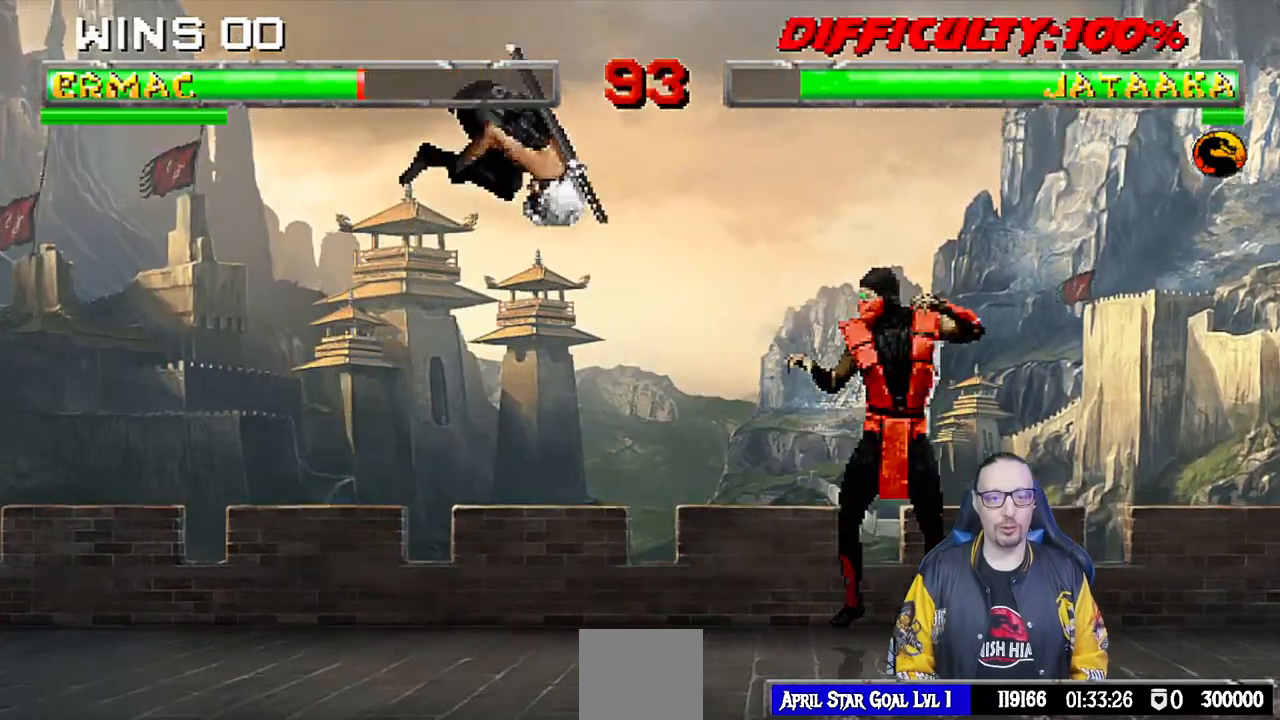
Gameplay with a controller (PlayStation layout); each line is a JSON object with the inputs held at the frame after it. "events" lists button and stick changes between this image and that frame as [ms after this image, input, new state], when the widget could be followed in between. Not read: R2.
{"buttons": ["L1", "R1", "DPAD_DOWN", "DPAD_RIGHT"], "left_stick": "center", "right_stick": "center", "events": [[167, "DPAD_LEFT", "up"], [183, "DPAD_UP", "up"], [250, "L1", "up"], [250, "SQUARE", "down"], [267, "DPAD_RIGHT", "down"], [283, "DPAD_DOWN", "down"], [367, "SQUARE", "up"], [383, "L1", "down"], [433, "R1", "down"]]}
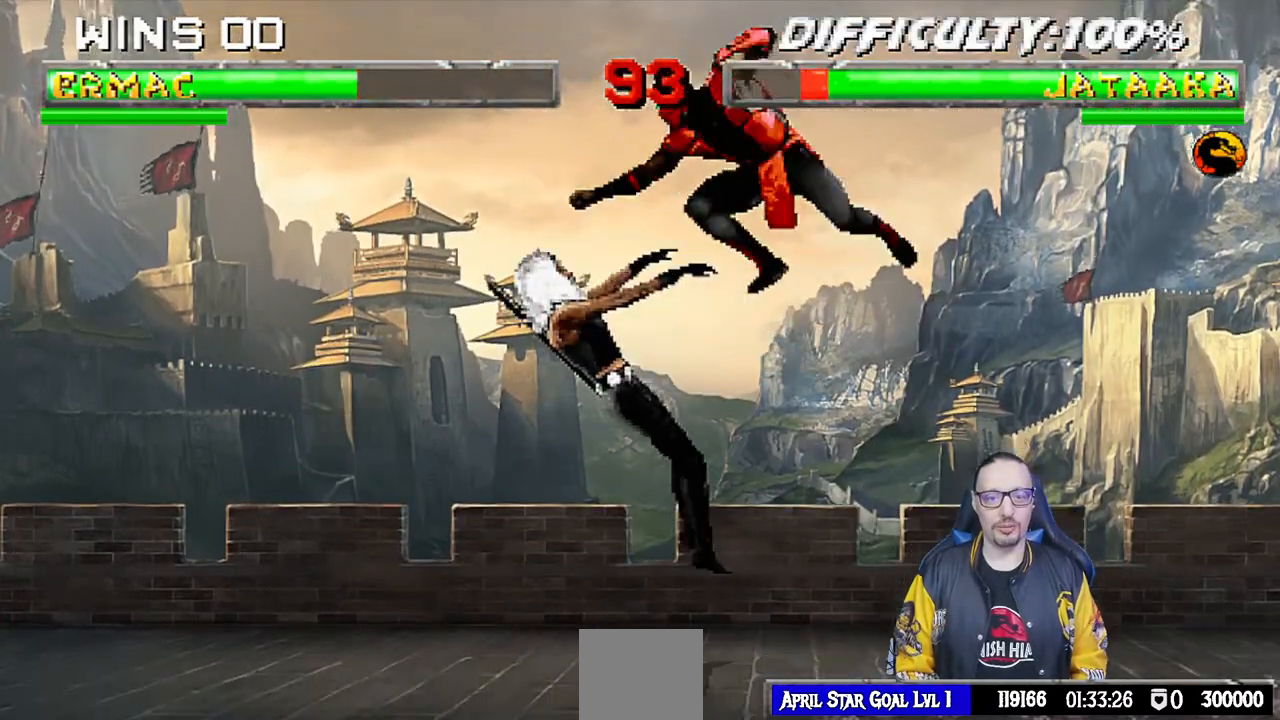
{"buttons": ["L1", "DPAD_LEFT"], "left_stick": "center", "right_stick": "center", "events": [[100, "DPAD_DOWN", "up"], [150, "DPAD_RIGHT", "up"], [150, "L1", "up"], [283, "R1", "up"], [500, "DPAD_LEFT", "down"], [500, "L1", "down"]]}
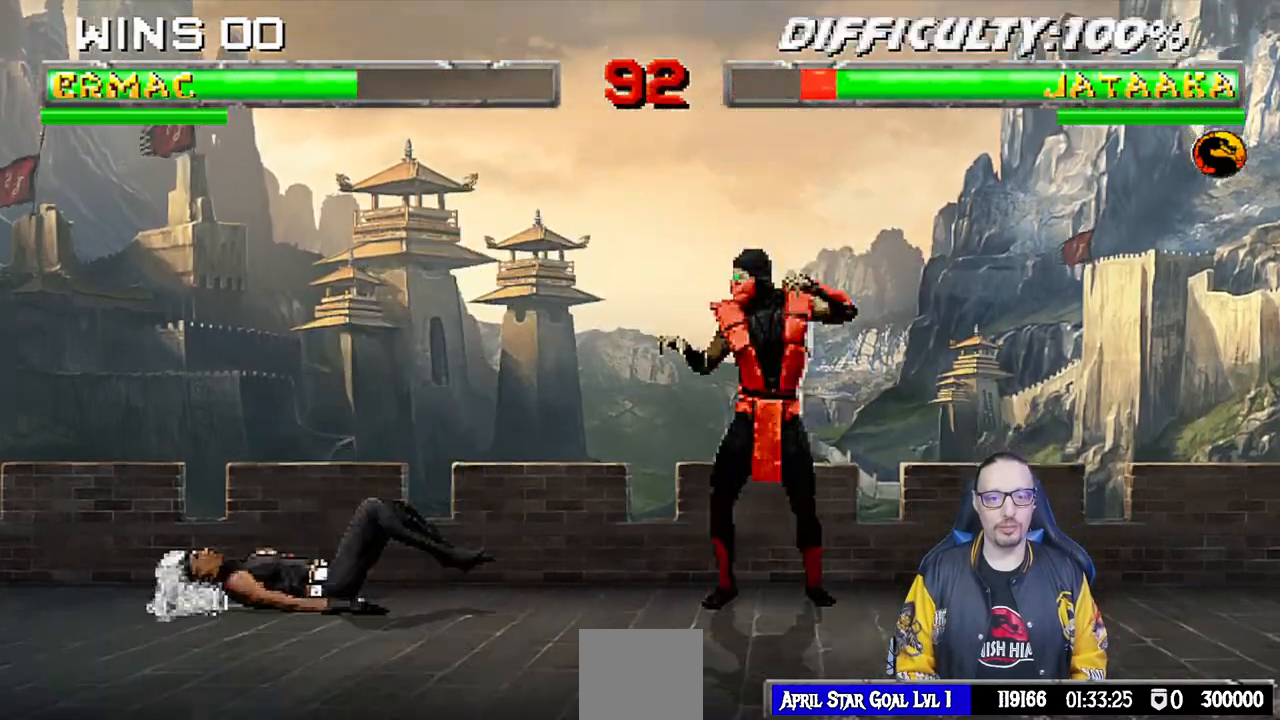
{"buttons": ["L1", "DPAD_RIGHT"], "left_stick": "center", "right_stick": "center", "events": [[83, "DPAD_UP", "down"], [150, "DPAD_LEFT", "up"], [167, "DPAD_RIGHT", "down"], [233, "DPAD_UP", "up"]]}
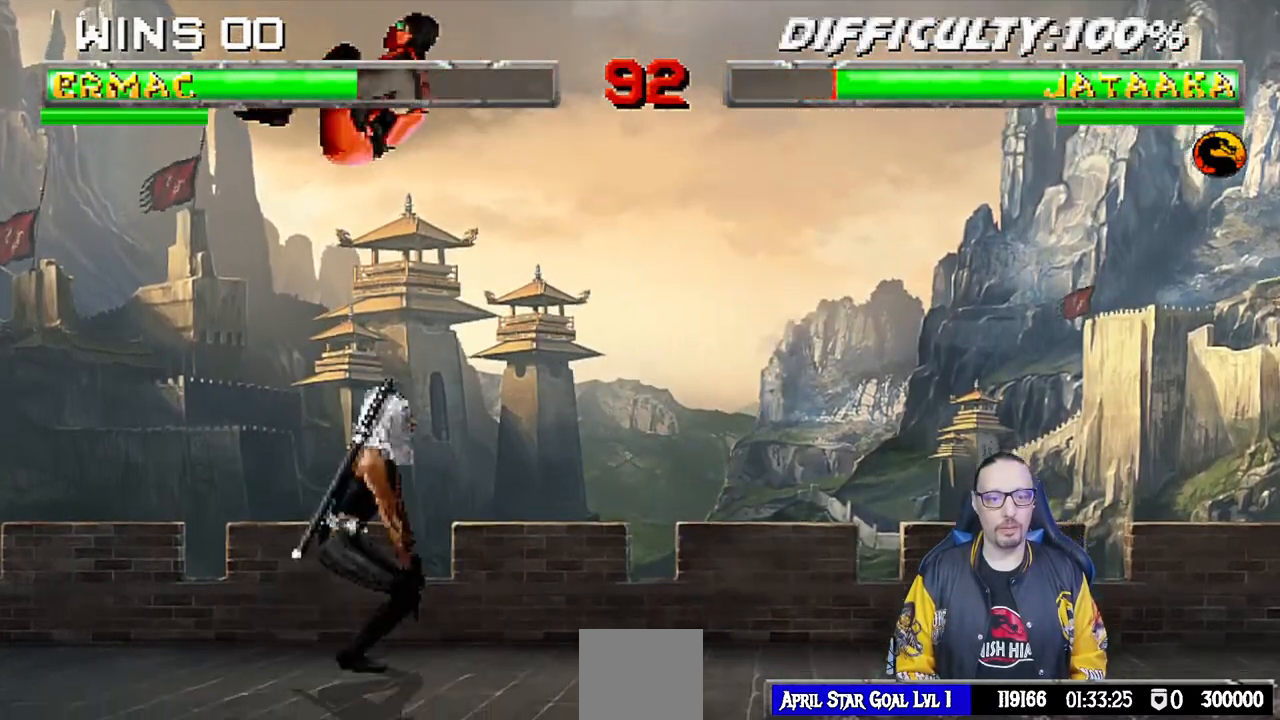
{"buttons": ["SQUARE", "L1"], "left_stick": "center", "right_stick": "center", "events": [[117, "SQUARE", "down"], [217, "SQUARE", "up"], [300, "SQUARE", "down"], [367, "SQUARE", "up"], [467, "SQUARE", "down"], [483, "DPAD_RIGHT", "up"]]}
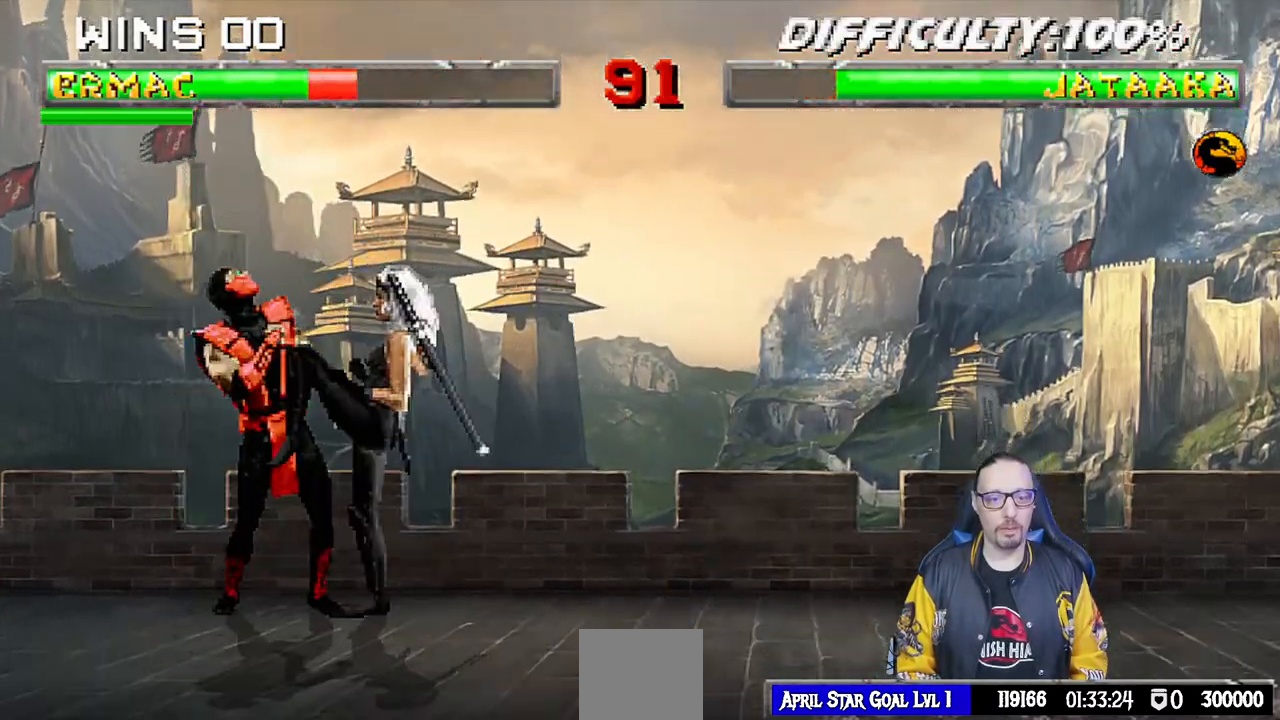
{"buttons": ["CIRCLE", "L1", "R1", "DPAD_DOWN", "DPAD_LEFT"], "left_stick": "center", "right_stick": "center", "events": [[33, "CROSS", "down"], [50, "SQUARE", "up"], [67, "DPAD_LEFT", "down"], [150, "CROSS", "up"], [183, "CIRCLE", "down"], [233, "CROSS", "down"], [250, "CIRCLE", "up"], [250, "CROSS", "up"], [283, "DPAD_DOWN", "down"], [300, "R1", "down"], [400, "CIRCLE", "down"]]}
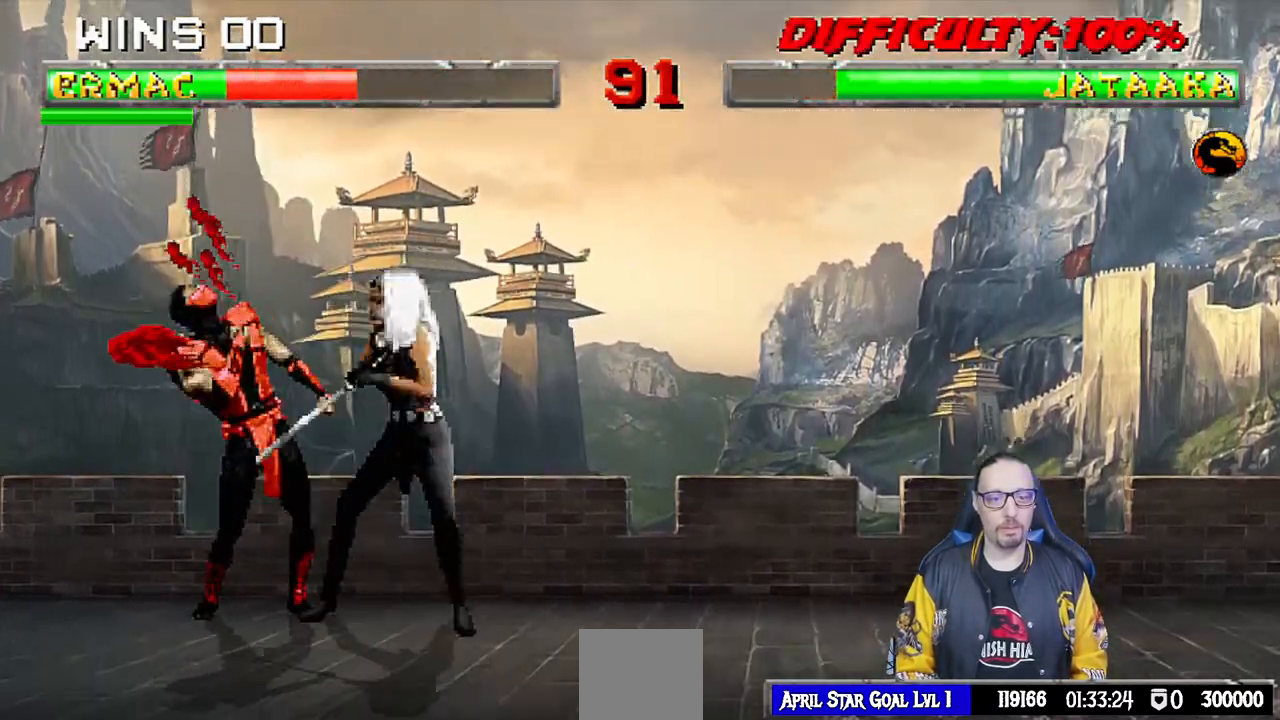
{"buttons": [], "left_stick": "center", "right_stick": "center", "events": [[50, "DPAD_LEFT", "up"], [67, "DPAD_DOWN", "up"], [100, "L1", "up"], [217, "CIRCLE", "up"], [450, "R1", "up"]]}
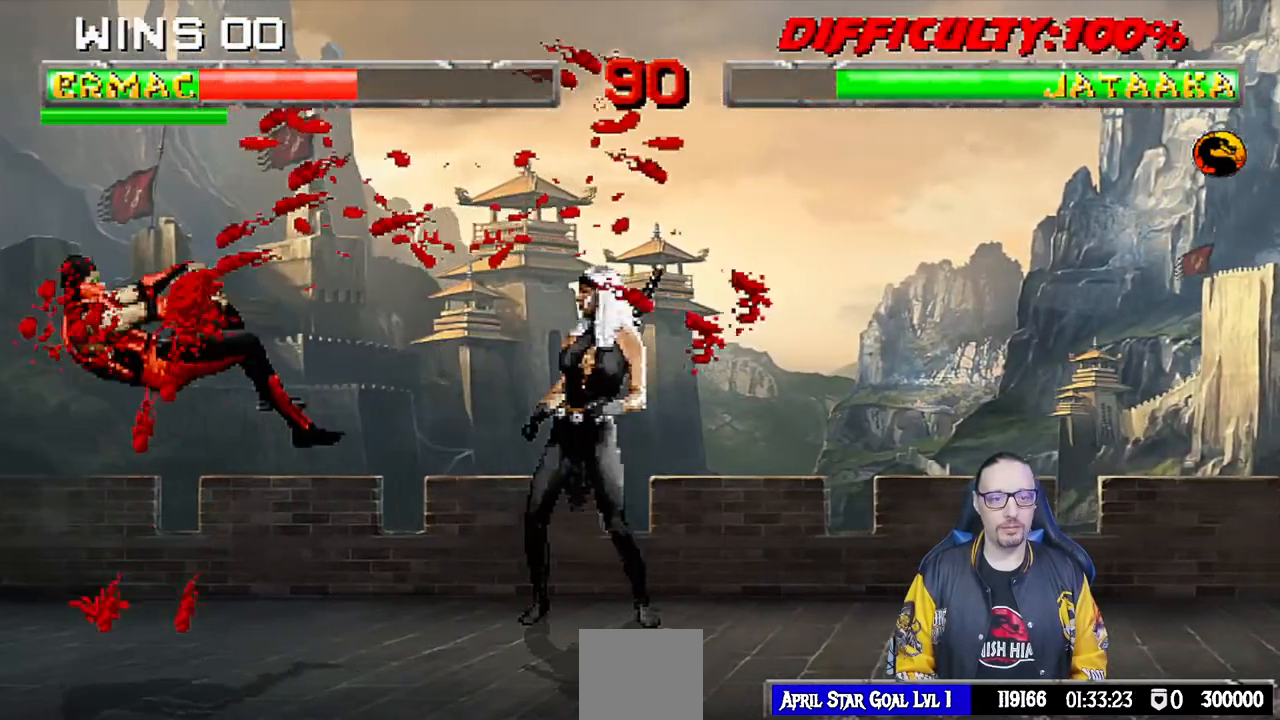
{"buttons": ["R1"], "left_stick": "center", "right_stick": "center", "events": [[17, "DPAD_DOWN", "down"], [33, "L1", "down"], [50, "DPAD_LEFT", "down"], [83, "R1", "down"], [233, "DPAD_LEFT", "up"], [267, "DPAD_DOWN", "up"], [267, "L1", "up"]]}
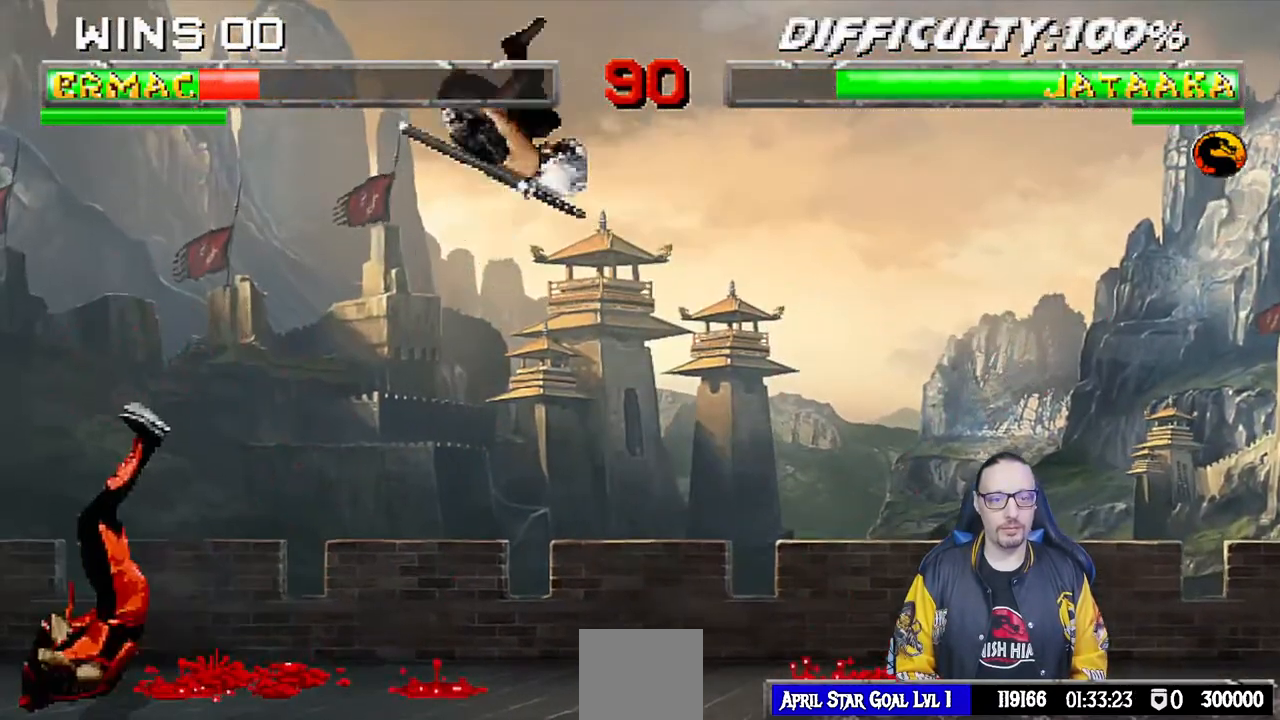
{"buttons": ["R1"], "left_stick": "center", "right_stick": "center", "events": []}
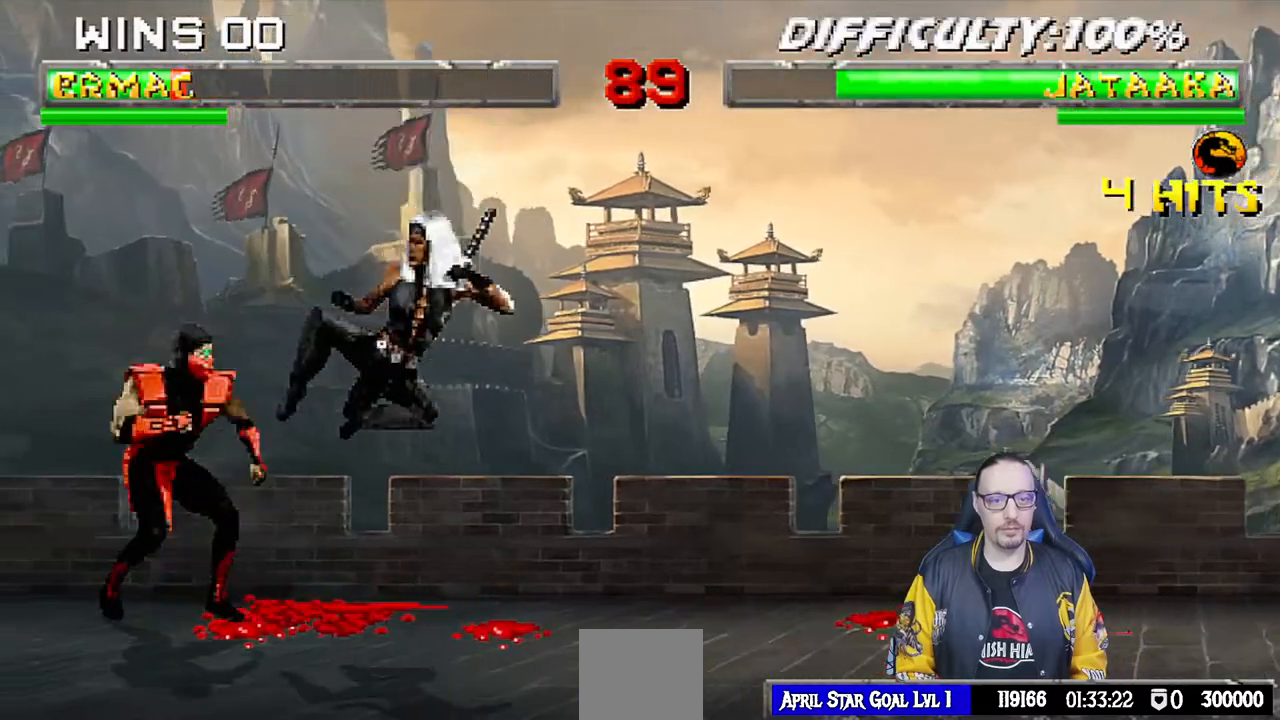
{"buttons": ["L1", "DPAD_UP", "DPAD_RIGHT"], "left_stick": "center", "right_stick": "center", "events": [[150, "DPAD_RIGHT", "down"], [150, "DPAD_UP", "down"], [150, "L1", "down"], [150, "R1", "up"]]}
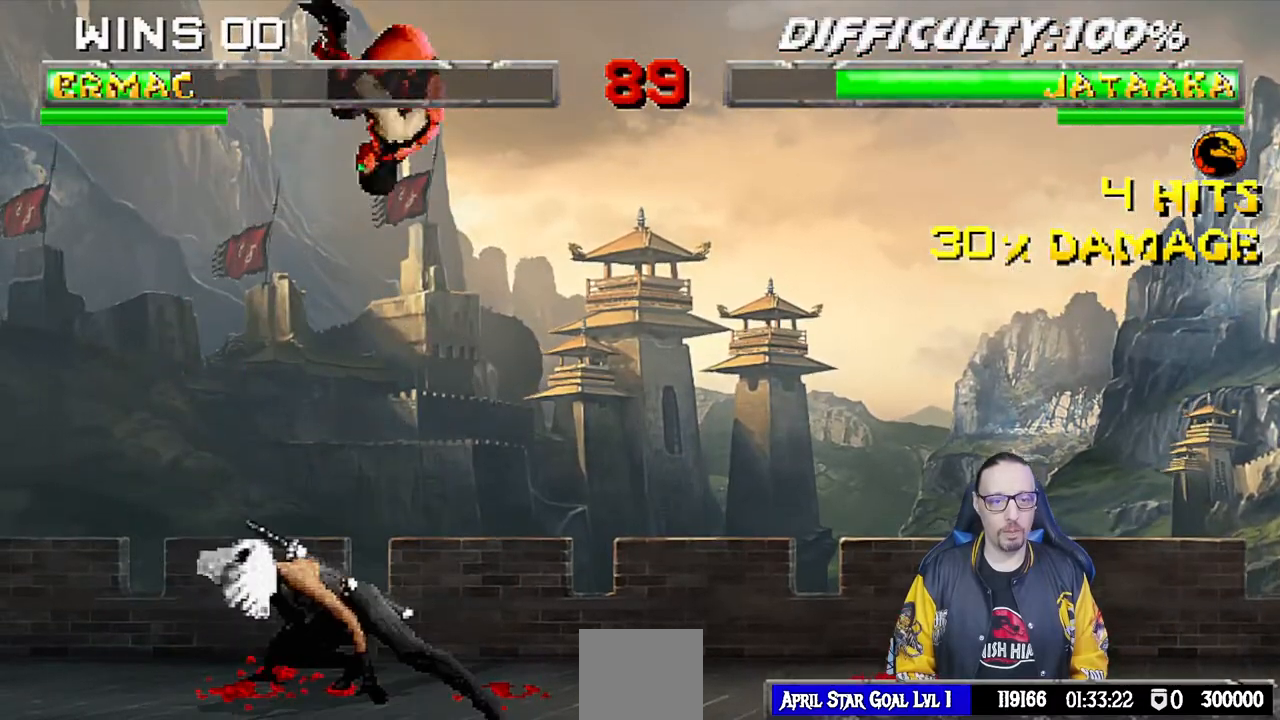
{"buttons": ["SQUARE", "L1", "DPAD_LEFT"], "left_stick": "center", "right_stick": "center", "events": [[33, "DPAD_RIGHT", "up"], [50, "DPAD_UP", "up"], [100, "DPAD_LEFT", "down"], [167, "SQUARE", "down"], [250, "SQUARE", "up"], [333, "SQUARE", "down"], [400, "SQUARE", "up"], [500, "SQUARE", "down"]]}
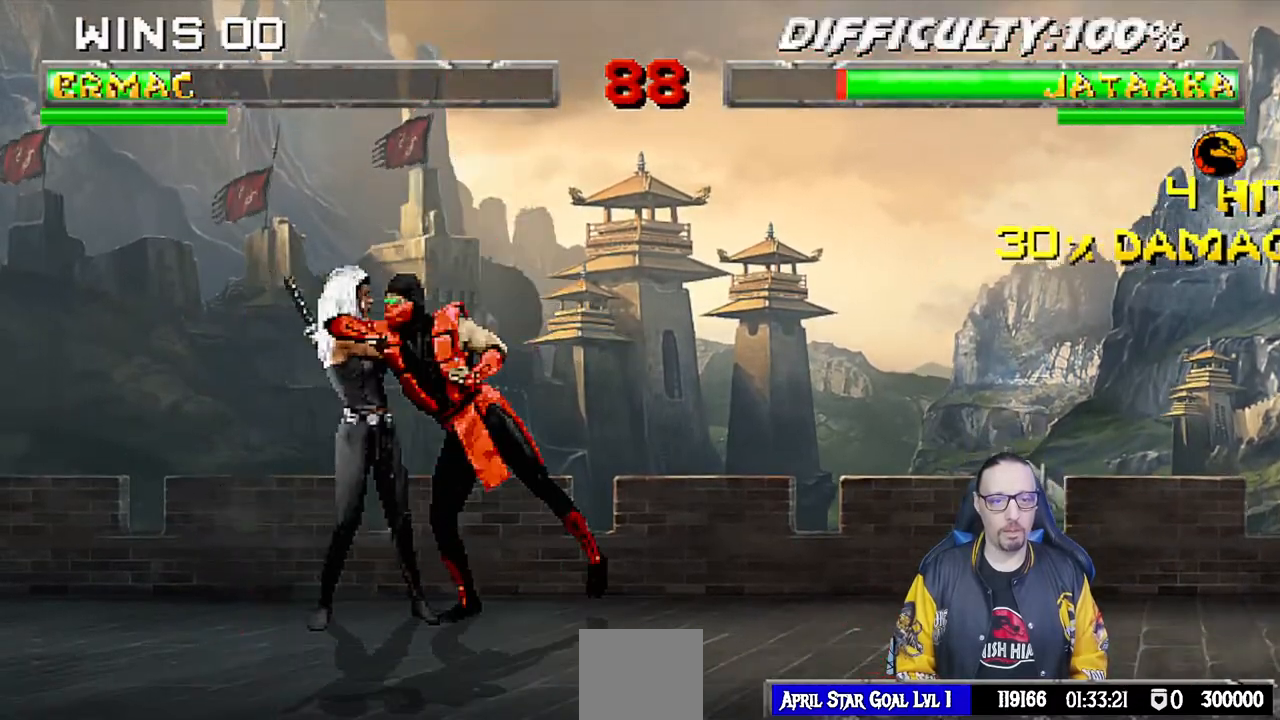
{"buttons": ["CIRCLE", "TRIANGLE", "L1", "DPAD_RIGHT"], "left_stick": "center", "right_stick": "center", "events": [[17, "DPAD_LEFT", "up"], [100, "CROSS", "down"], [100, "DPAD_RIGHT", "down"], [100, "SQUARE", "up"], [267, "CROSS", "up"], [317, "TRIANGLE", "down"], [417, "TRIANGLE", "up"], [467, "TRIANGLE", "down"], [483, "CIRCLE", "down"]]}
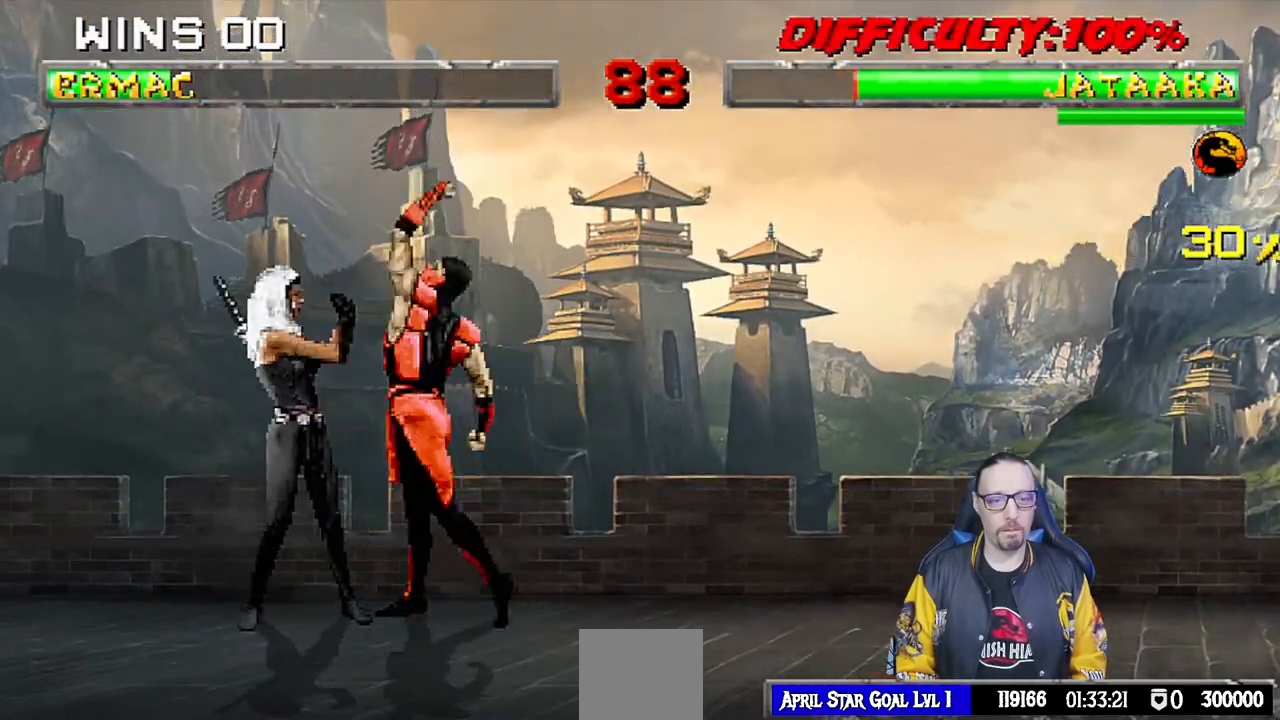
{"buttons": ["CIRCLE", "TRIANGLE"], "left_stick": "center", "right_stick": "center", "events": [[50, "CIRCLE", "up"], [67, "TRIANGLE", "up"], [133, "CIRCLE", "down"], [133, "TRIANGLE", "down"], [183, "TRIANGLE", "up"], [200, "CIRCLE", "up"], [267, "CIRCLE", "down"], [267, "TRIANGLE", "down"], [350, "CIRCLE", "up"], [350, "TRIANGLE", "up"], [400, "CIRCLE", "down"], [400, "DPAD_RIGHT", "up"], [400, "TRIANGLE", "down"], [433, "L1", "up"]]}
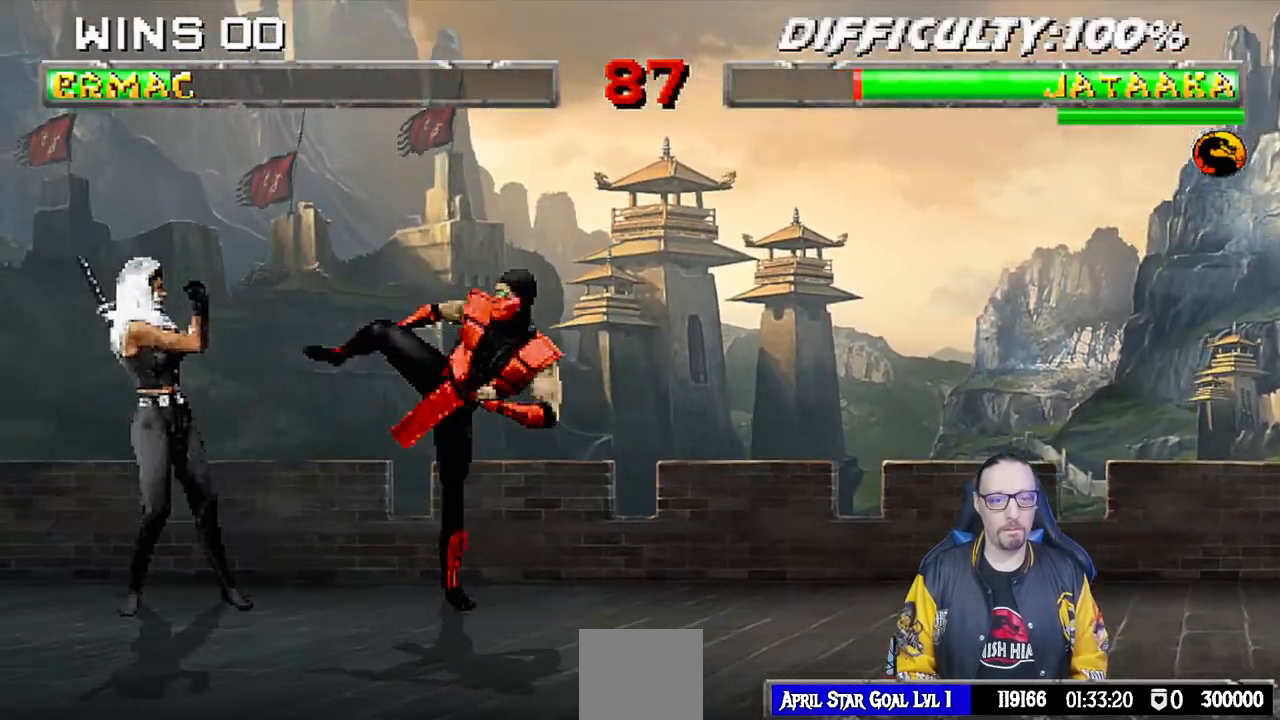
{"buttons": [], "left_stick": "center", "right_stick": "center", "events": [[67, "CIRCLE", "up"], [67, "TRIANGLE", "up"], [183, "DPAD_RIGHT", "down"], [383, "DPAD_RIGHT", "up"]]}
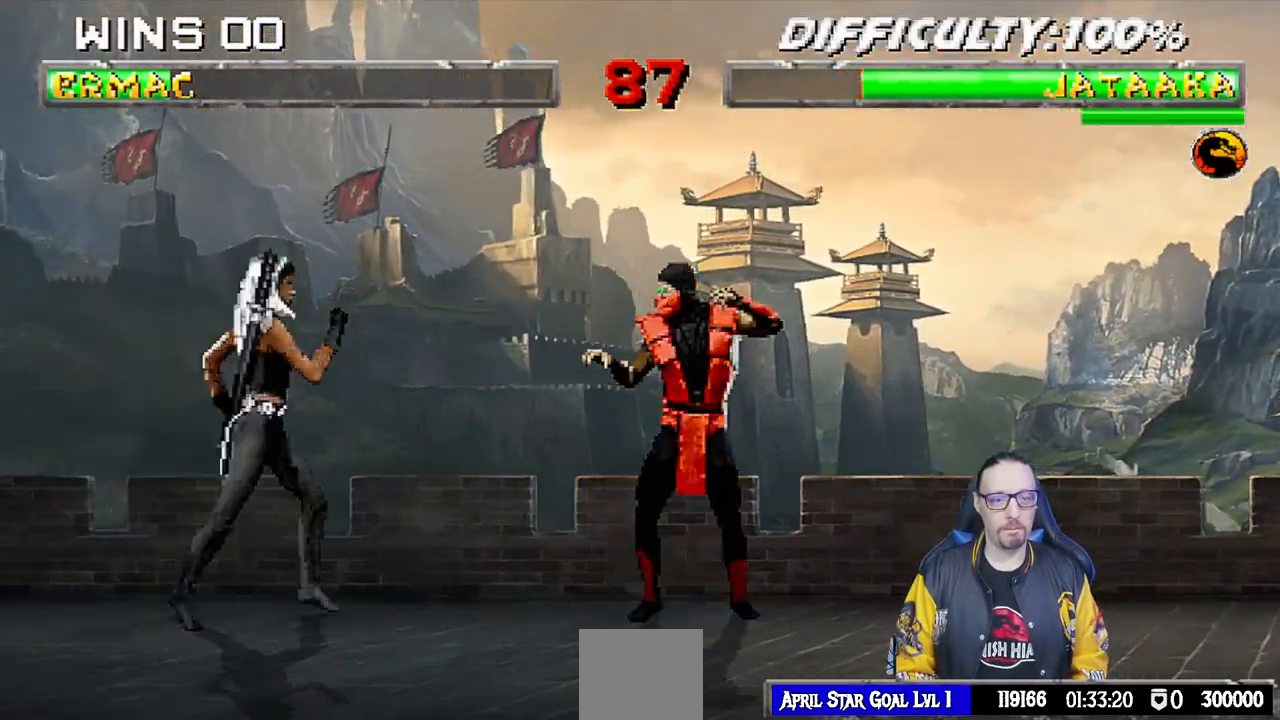
{"buttons": ["SQUARE", "L1"], "left_stick": "center", "right_stick": "center", "events": [[17, "DPAD_LEFT", "down"], [17, "L1", "down"], [33, "DPAD_UP", "down"], [283, "DPAD_LEFT", "up"], [300, "DPAD_UP", "up"], [350, "DPAD_RIGHT", "down"], [467, "DPAD_RIGHT", "up"], [467, "SQUARE", "down"]]}
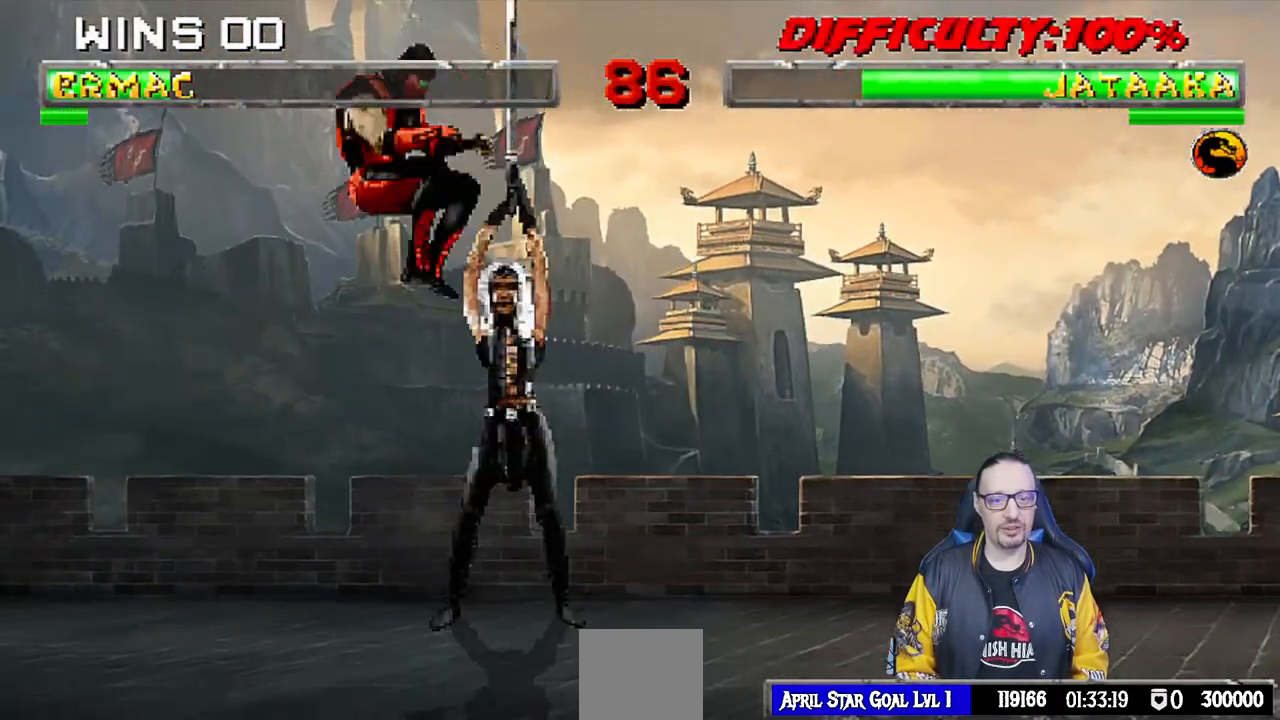
{"buttons": ["CROSS", "L1", "DPAD_LEFT"], "left_stick": "center", "right_stick": "center", "events": [[67, "SQUARE", "up"], [133, "SQUARE", "down"], [200, "DPAD_LEFT", "down"], [200, "SQUARE", "up"], [283, "SQUARE", "down"], [367, "SQUARE", "up"], [417, "CROSS", "down"]]}
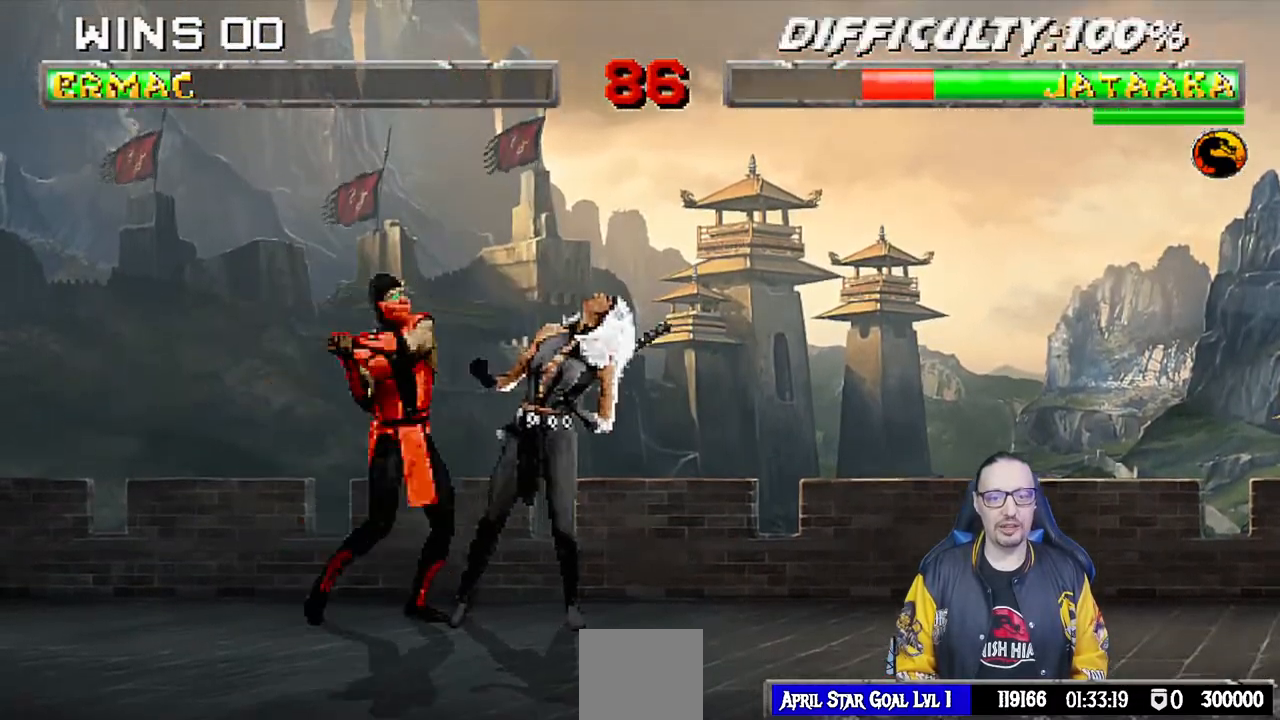
{"buttons": ["L1", "DPAD_LEFT"], "left_stick": "center", "right_stick": "center", "events": [[50, "CIRCLE", "down"], [67, "CROSS", "up"], [83, "CIRCLE", "up"], [150, "CIRCLE", "down"], [150, "TRIANGLE", "down"], [183, "TRIANGLE", "up"], [200, "CIRCLE", "up"], [250, "CIRCLE", "down"], [267, "TRIANGLE", "down"], [350, "TRIANGLE", "up"], [367, "CIRCLE", "up"], [400, "TRIANGLE", "down"], [417, "CIRCLE", "down"], [500, "CIRCLE", "up"], [500, "TRIANGLE", "up"]]}
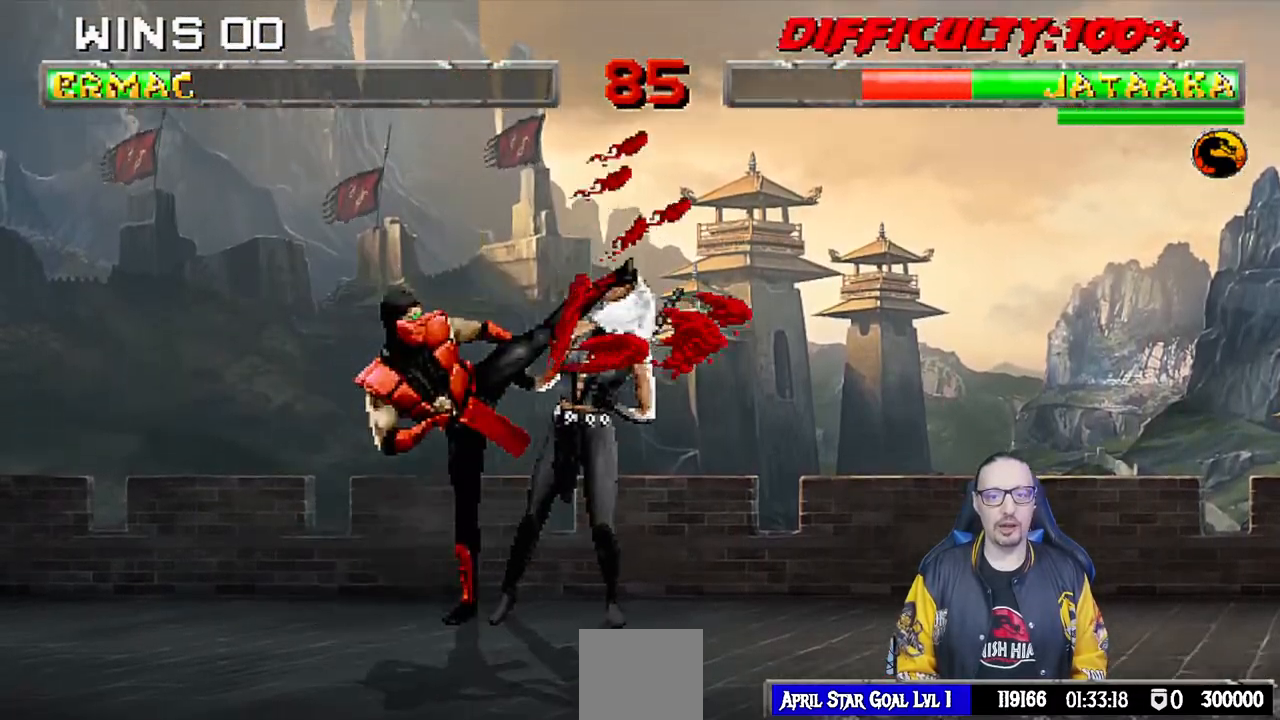
{"buttons": [], "left_stick": "center", "right_stick": "center", "events": [[50, "CIRCLE", "down"], [67, "TRIANGLE", "down"], [167, "DPAD_LEFT", "up"], [183, "CIRCLE", "up"], [183, "TRIANGLE", "up"], [200, "L1", "up"], [367, "DPAD_RIGHT", "down"], [467, "DPAD_RIGHT", "up"]]}
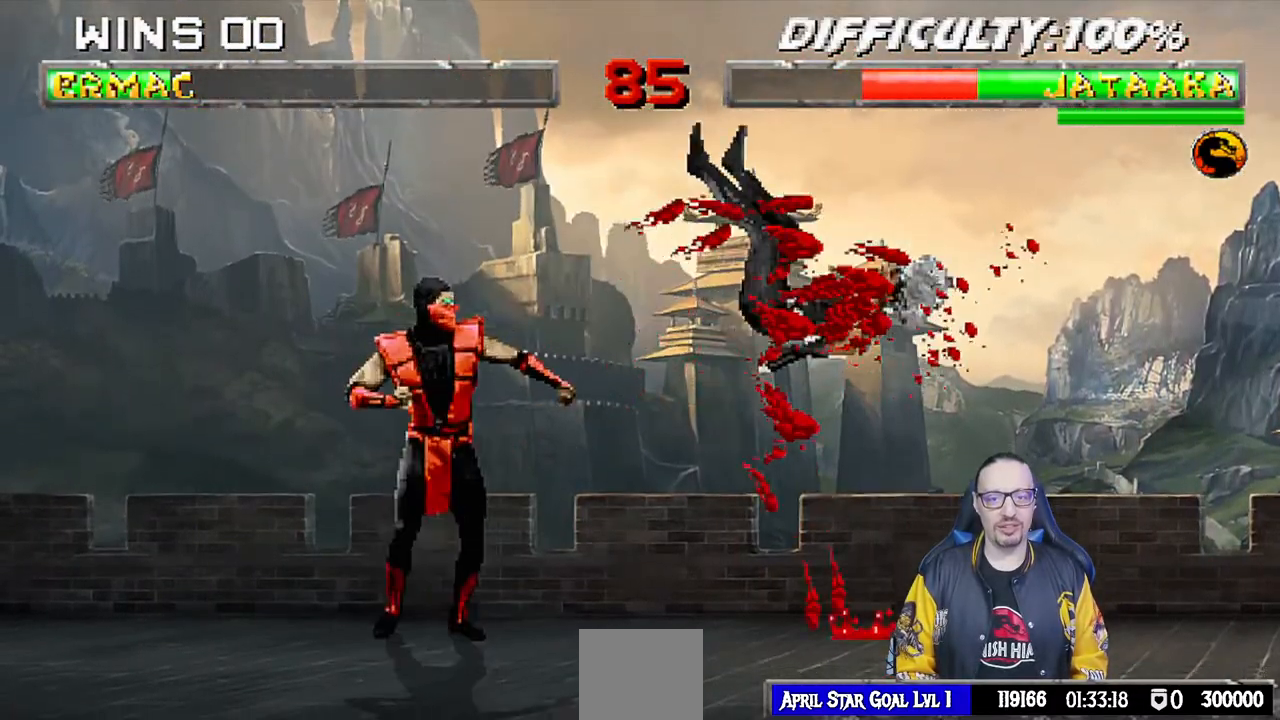
{"buttons": [], "left_stick": "center", "right_stick": "center", "events": [[50, "DPAD_LEFT", "down"], [100, "DPAD_UP", "down"], [117, "DPAD_LEFT", "up"], [117, "DPAD_UP", "up"], [150, "SQUARE", "down"], [267, "SQUARE", "up"], [333, "SQUARE", "down"], [467, "SQUARE", "up"]]}
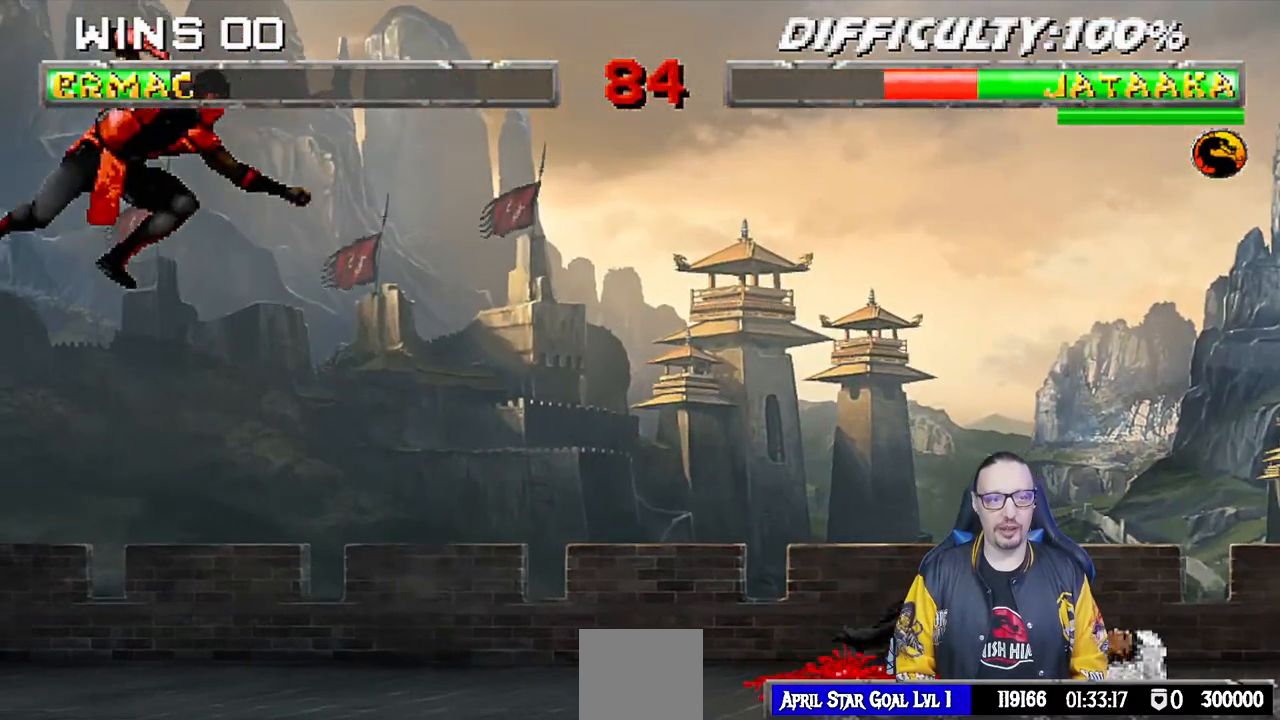
{"buttons": ["L1", "DPAD_RIGHT"], "left_stick": "center", "right_stick": "center", "events": [[450, "DPAD_RIGHT", "down"], [483, "L1", "down"]]}
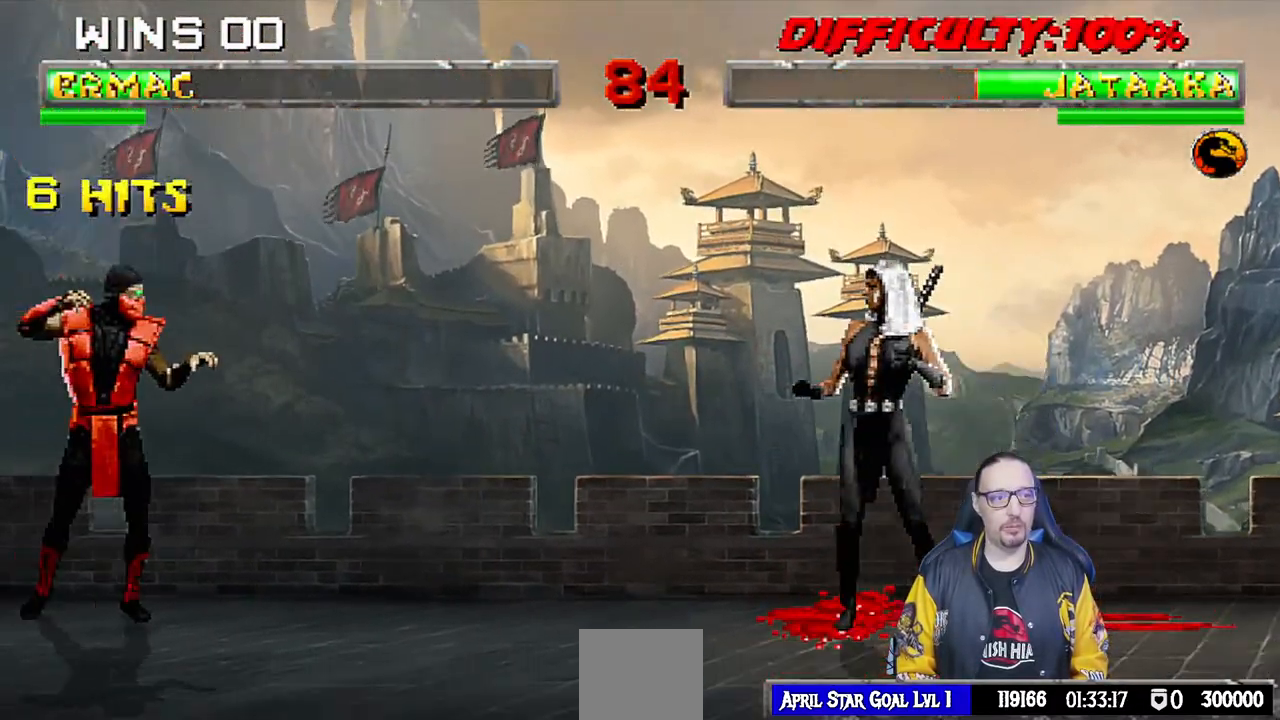
{"buttons": ["L1", "DPAD_RIGHT"], "left_stick": "center", "right_stick": "center", "events": [[83, "DPAD_UP", "down"], [500, "DPAD_UP", "up"]]}
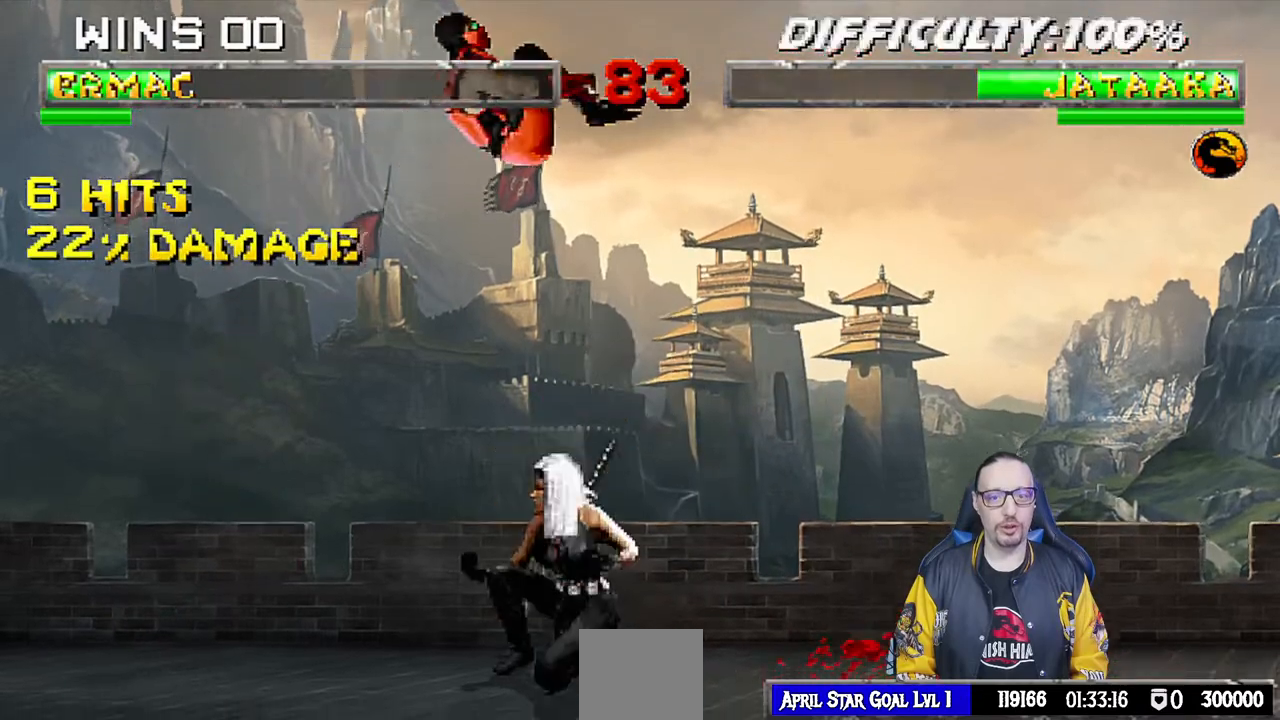
{"buttons": ["SQUARE", "L1", "DPAD_LEFT"], "left_stick": "center", "right_stick": "center", "events": [[17, "DPAD_RIGHT", "up"], [100, "DPAD_LEFT", "down"], [133, "SQUARE", "down"], [217, "SQUARE", "up"], [317, "SQUARE", "down"], [367, "SQUARE", "up"], [467, "SQUARE", "down"]]}
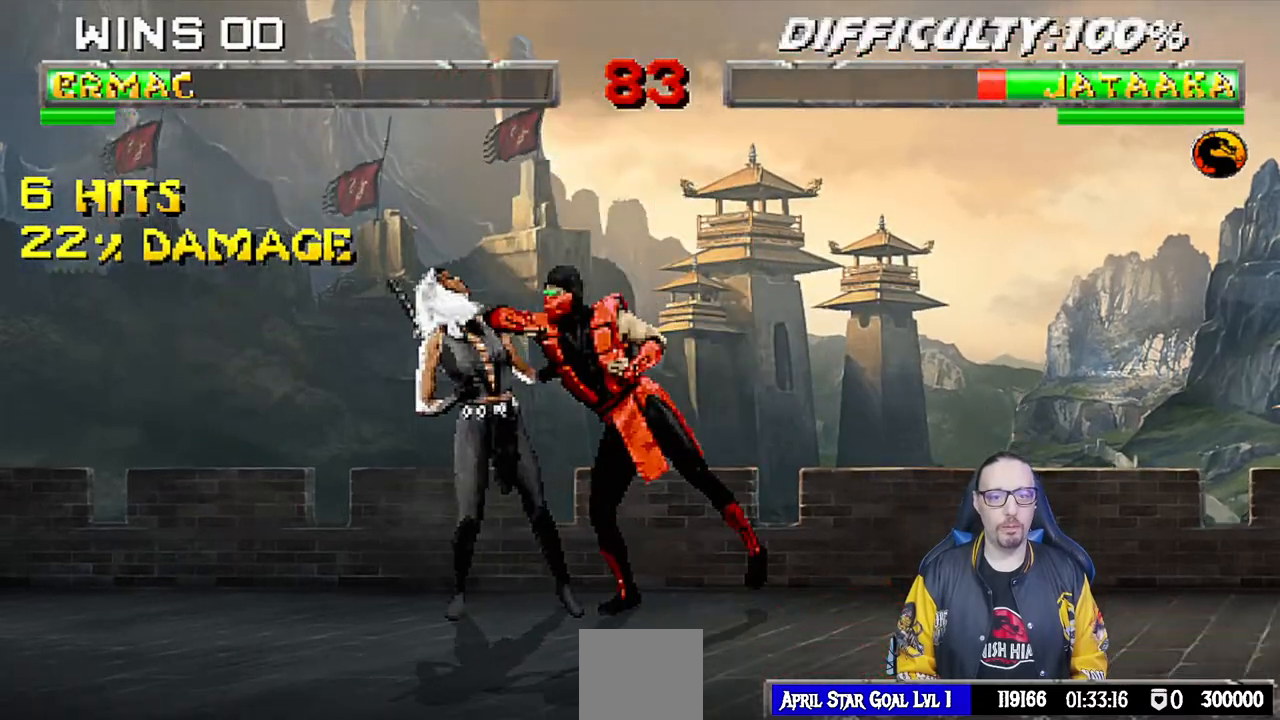
{"buttons": ["CIRCLE", "TRIANGLE", "L1", "DPAD_RIGHT"], "left_stick": "center", "right_stick": "center", "events": [[17, "SQUARE", "up"], [67, "SQUARE", "down"], [100, "CROSS", "down"], [133, "SQUARE", "up"], [150, "DPAD_LEFT", "up"], [217, "DPAD_RIGHT", "down"], [267, "CROSS", "up"], [317, "TRIANGLE", "down"], [333, "CIRCLE", "down"], [400, "TRIANGLE", "up"], [417, "CIRCLE", "up"], [467, "CIRCLE", "down"], [467, "TRIANGLE", "down"]]}
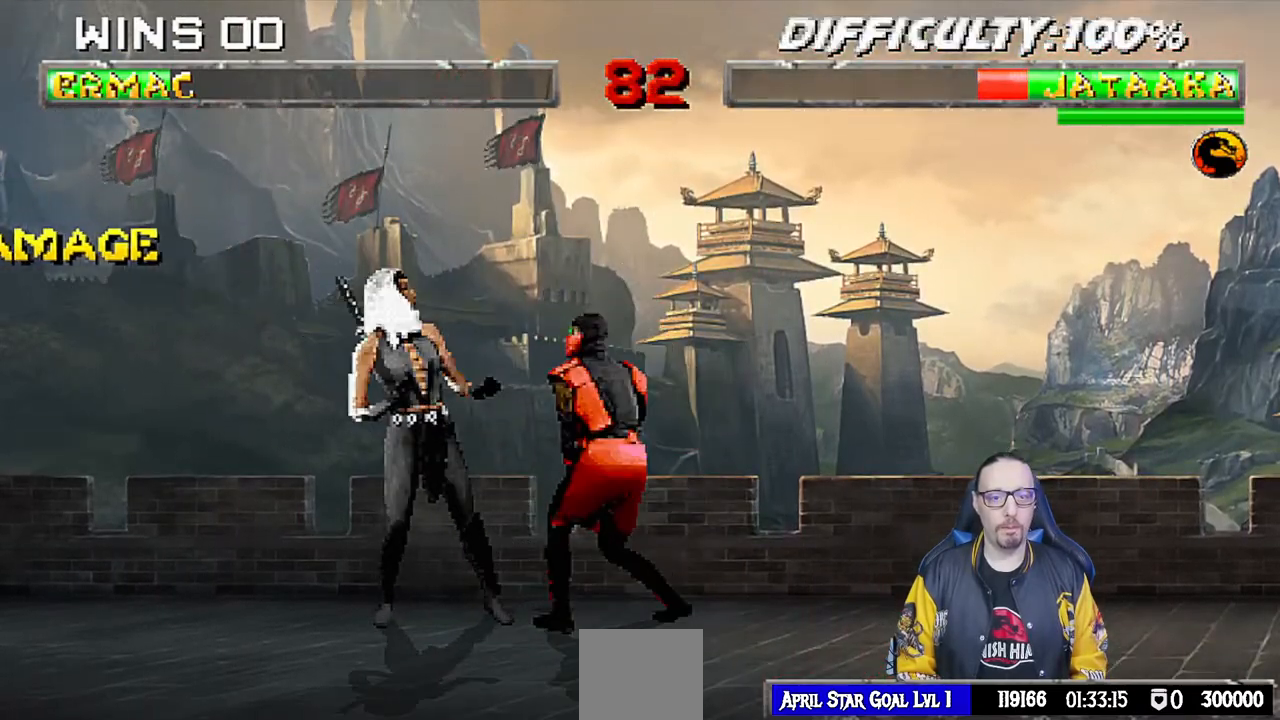
{"buttons": ["TRIANGLE", "L1", "DPAD_RIGHT"], "left_stick": "center", "right_stick": "center", "events": [[33, "CIRCLE", "up"], [33, "TRIANGLE", "up"], [83, "TRIANGLE", "down"], [117, "CIRCLE", "down"], [133, "CIRCLE", "up"], [150, "TRIANGLE", "up"], [183, "DPAD_UP", "down"], [233, "CIRCLE", "down"], [233, "TRIANGLE", "down"], [300, "CIRCLE", "up"], [333, "TRIANGLE", "up"], [367, "TRIANGLE", "down"], [483, "DPAD_UP", "up"]]}
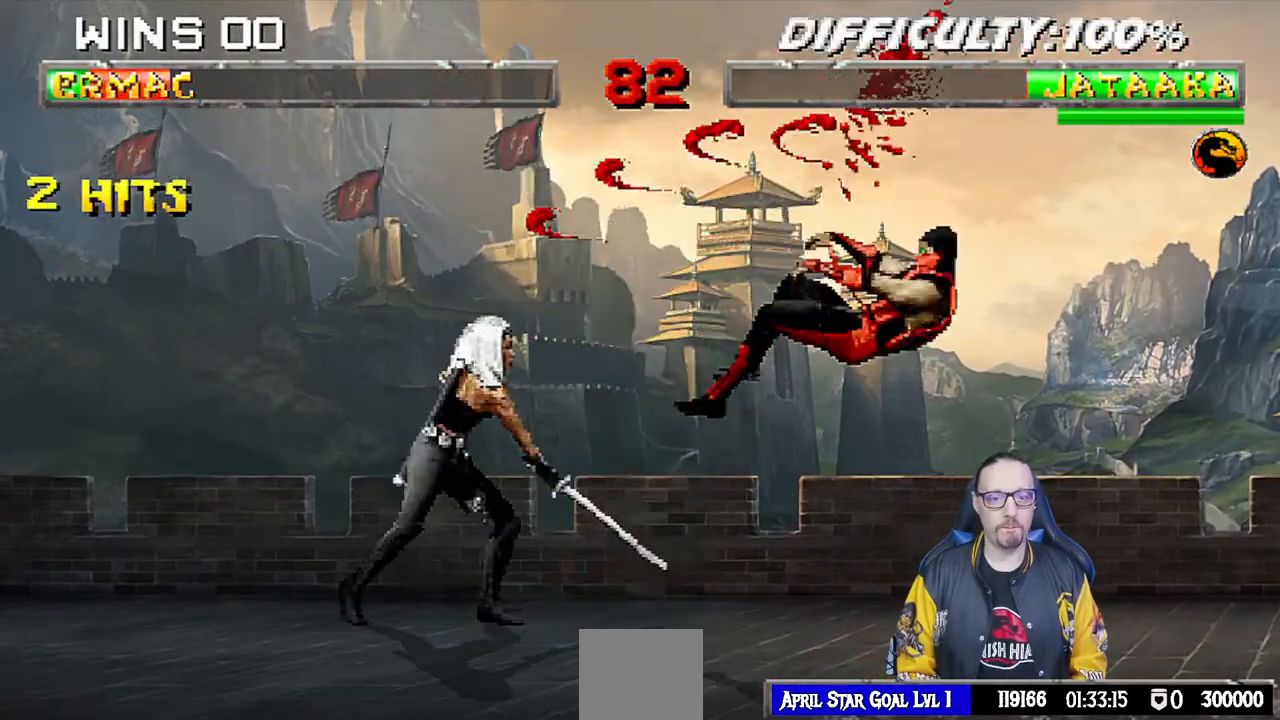
{"buttons": ["L1", "DPAD_UP", "DPAD_RIGHT"], "left_stick": "center", "right_stick": "center", "events": [[17, "DPAD_RIGHT", "up"], [17, "L1", "up"], [17, "TRIANGLE", "up"], [217, "R1", "down"], [350, "R1", "up"], [467, "DPAD_RIGHT", "down"], [467, "DPAD_UP", "down"], [467, "L1", "down"]]}
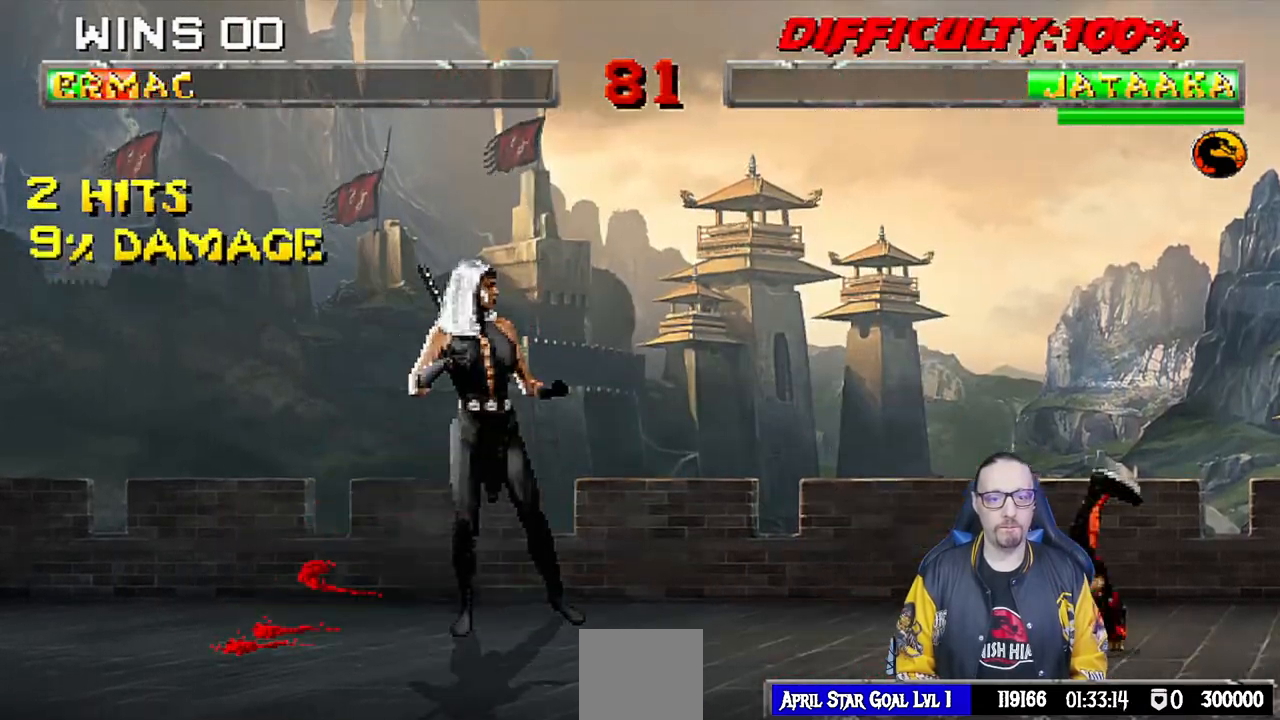
{"buttons": [], "left_stick": "center", "right_stick": "center", "events": [[150, "TRIANGLE", "down"], [233, "TRIANGLE", "up"], [300, "TRIANGLE", "down"], [317, "DPAD_UP", "up"], [333, "DPAD_RIGHT", "up"], [350, "L1", "up"], [467, "TRIANGLE", "up"]]}